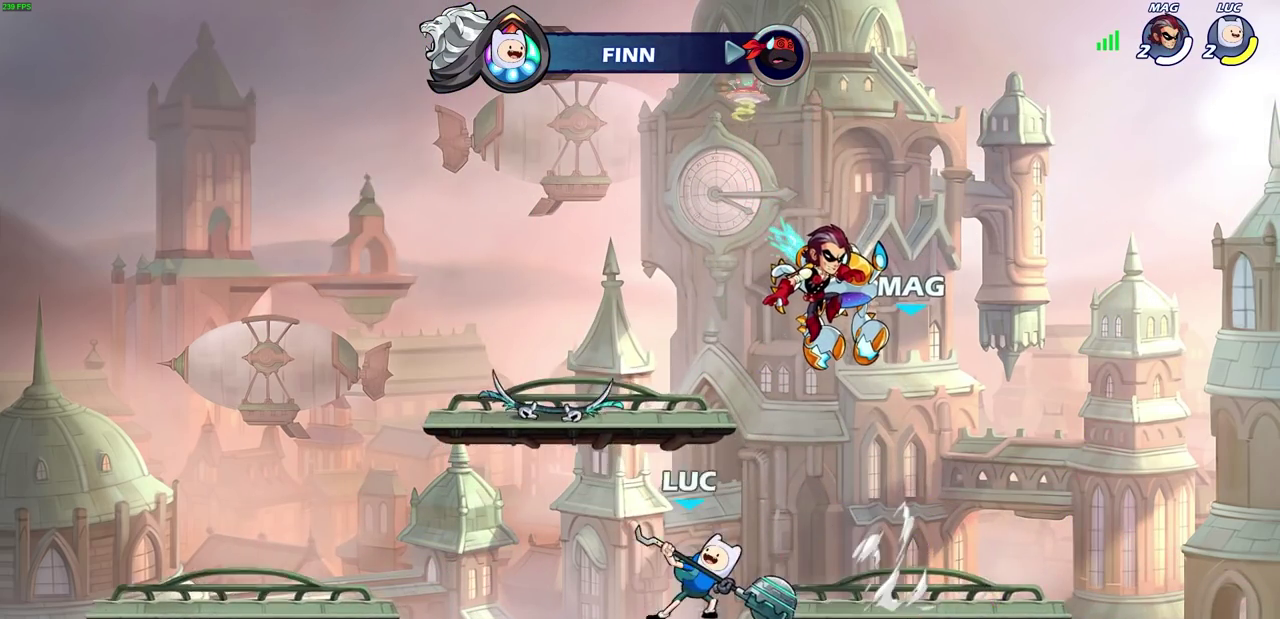
Gameplay with a controller (PlayStation layout); each line is a JSON object with the inputs held at the frame after it (dt_ms = milliseconds from this image to that frame). "events" lists button and stick changes between this image and that frame as [ms after this image, input, new state], when the widget could be followed in between.
{"dt_ms": 700, "buttons": [], "left_stick": "center", "right_stick": "center", "events": [[250, "CIRCLE", "up"]]}
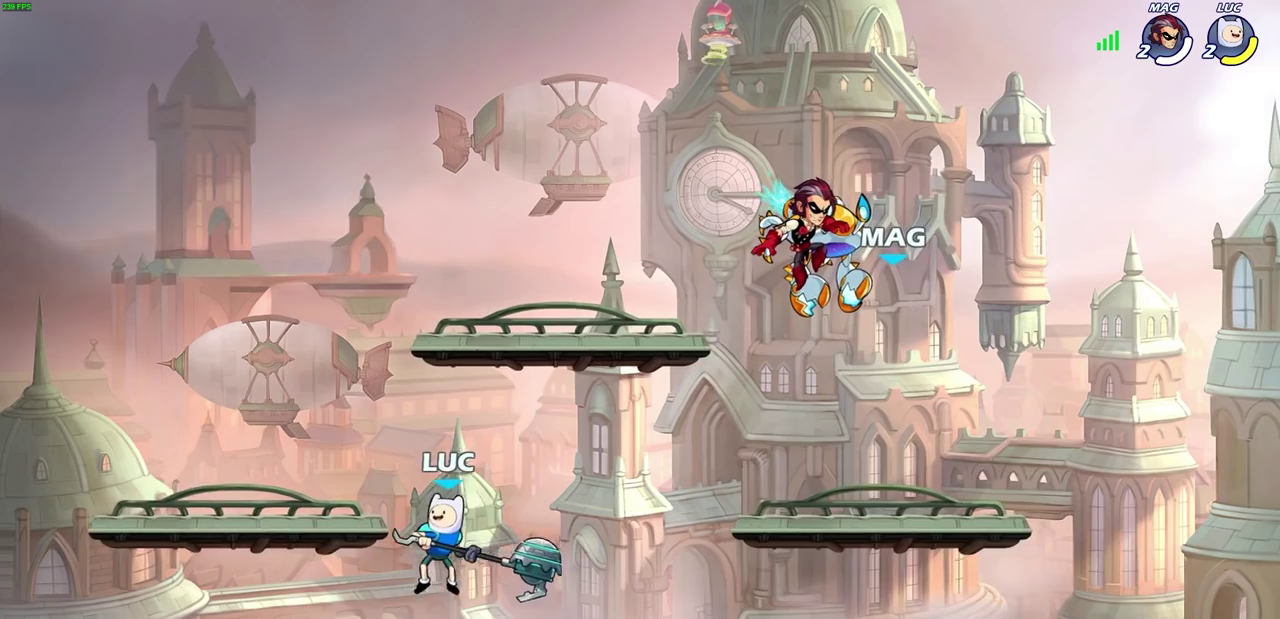
{"dt_ms": 300, "buttons": [], "left_stick": "center", "right_stick": "center", "events": []}
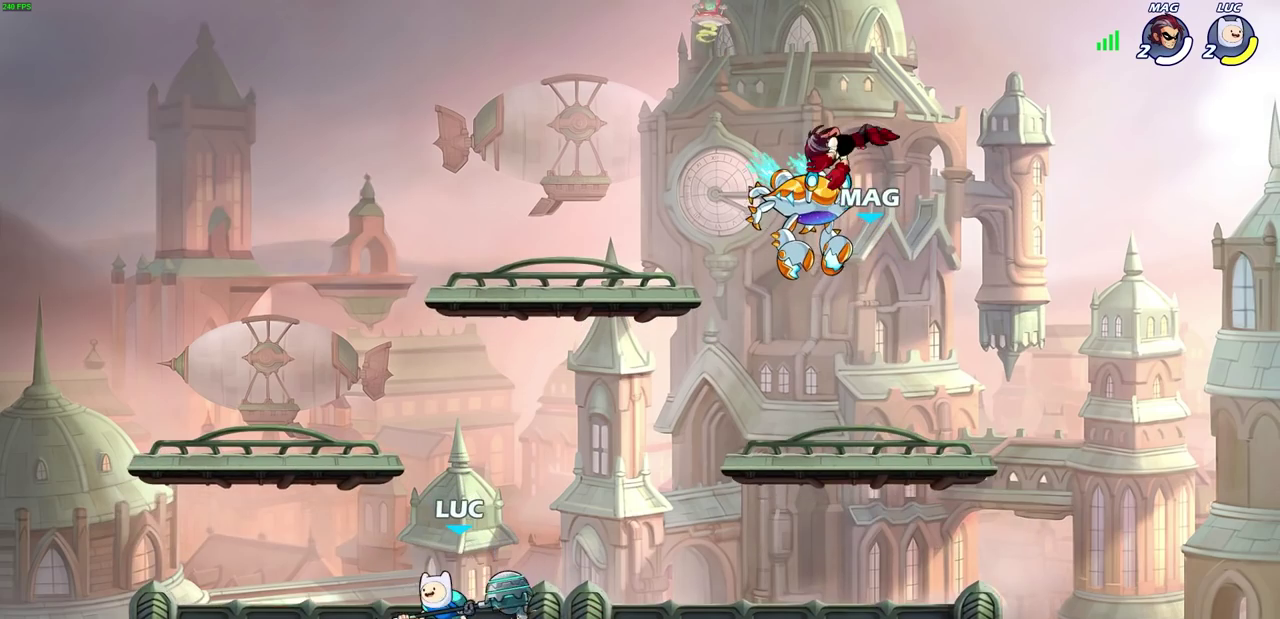
{"dt_ms": 600, "buttons": [], "left_stick": "center", "right_stick": "center", "events": [[250, "left_stick", "right"], [367, "left_stick", "center"]]}
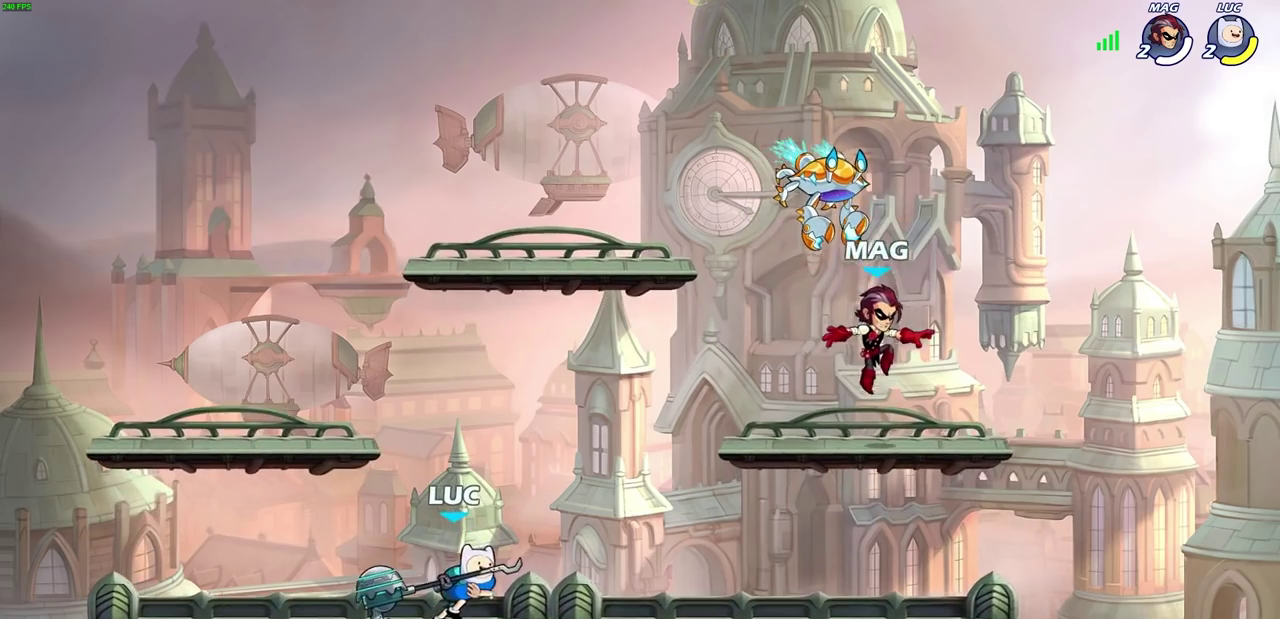
{"dt_ms": 400, "buttons": [], "left_stick": "right", "right_stick": "center", "events": [[400, "left_stick", "right"]]}
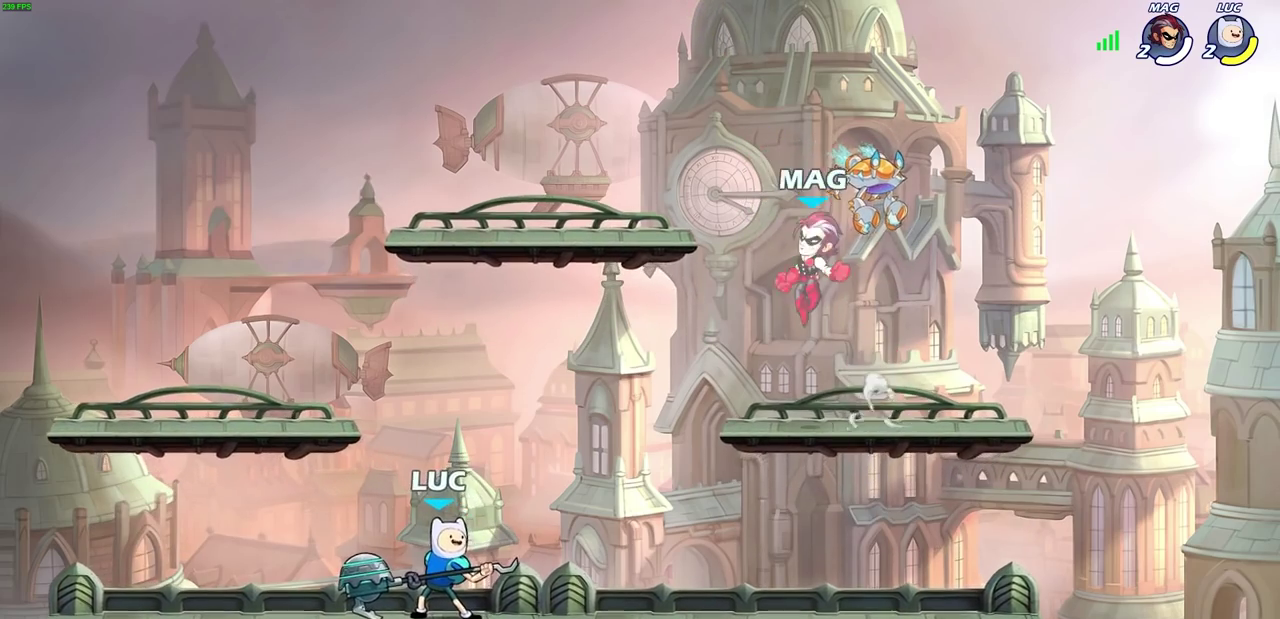
{"dt_ms": 300, "buttons": ["CROSS", "SQUARE"], "left_stick": "center", "right_stick": "center", "events": [[33, "CROSS", "down"], [133, "left_stick", "center"], [217, "SQUARE", "down"]]}
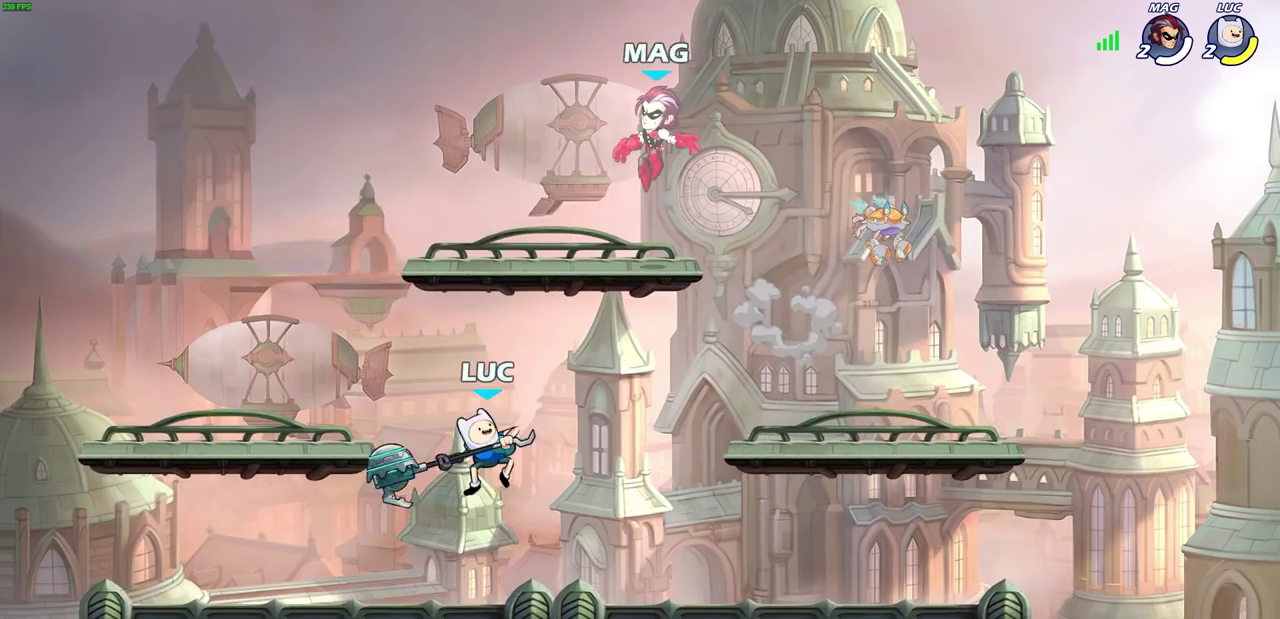
{"dt_ms": 800, "buttons": [], "left_stick": "right", "right_stick": "center", "events": [[33, "CROSS", "up"], [50, "SQUARE", "up"], [333, "left_stick", "left"], [417, "left_stick", "down-left"], [667, "left_stick", "down-right"], [733, "left_stick", "right"]]}